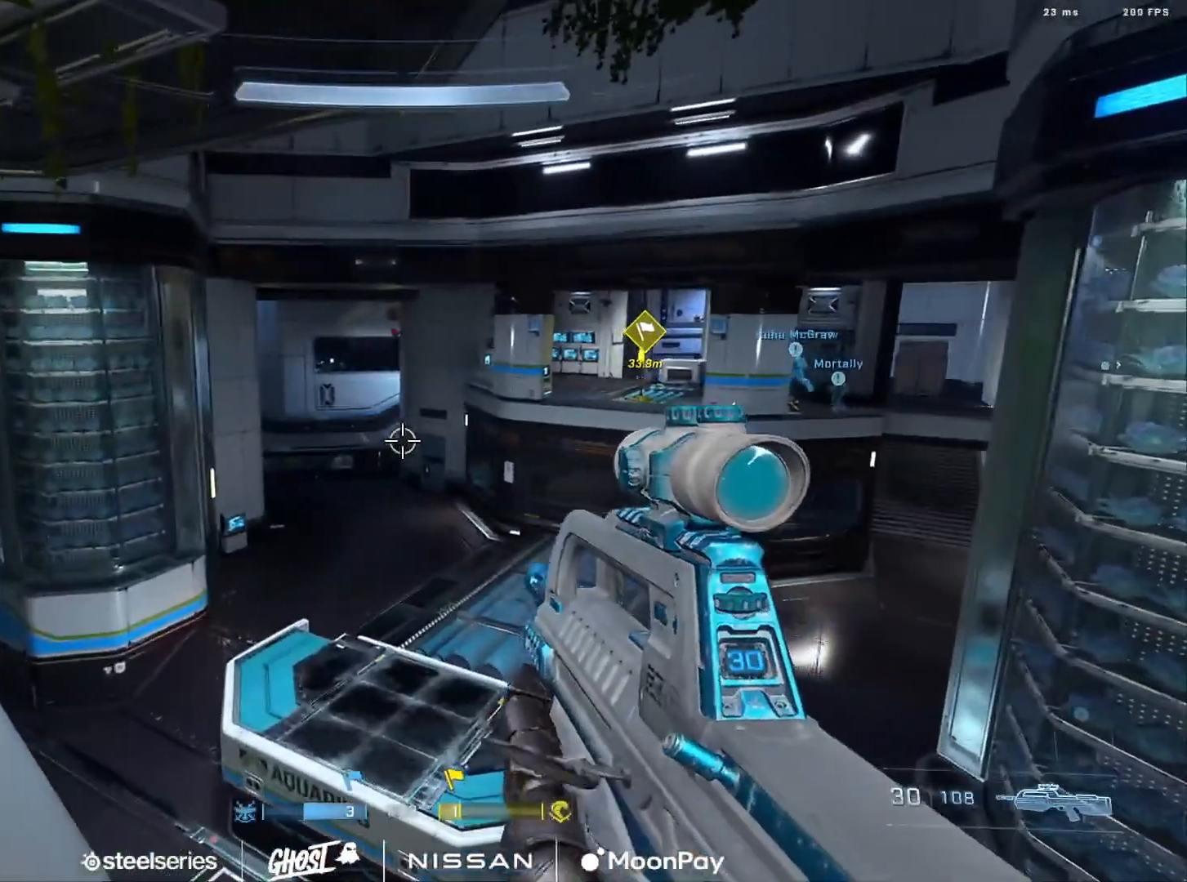
Gameplay with a controller (Xbox layout); each line is a JSON object with the inputs held at the frame after it. "events" lists button and stick changes between this image and that frame as [ms after this image, input, new state], when the widget could be followed in between.
{"buttons": [], "left_stick": "center", "right_stick": "center", "events": [[50, "left_stick", "down-left"], [117, "right_stick", "right"], [167, "left_stick", "center"], [234, "right_stick", "up-right"], [350, "right_stick", "center"], [401, "R3", "down"], [484, "R3", "up"]]}
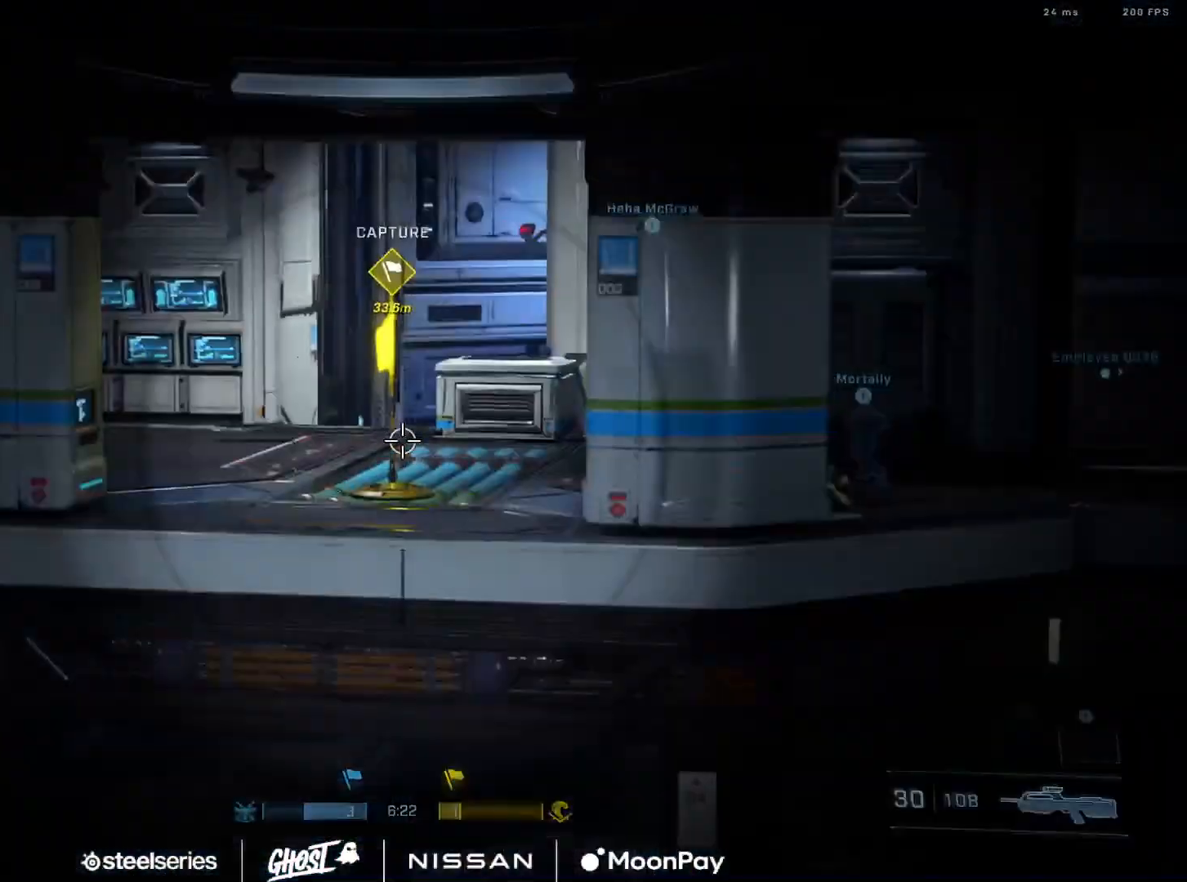
{"buttons": [], "left_stick": "center", "right_stick": "center", "events": [[50, "L1", "down"], [116, "right_stick", "down-right"], [150, "L1", "up"], [217, "right_stick", "down"], [400, "right_stick", "right"], [500, "right_stick", "center"]]}
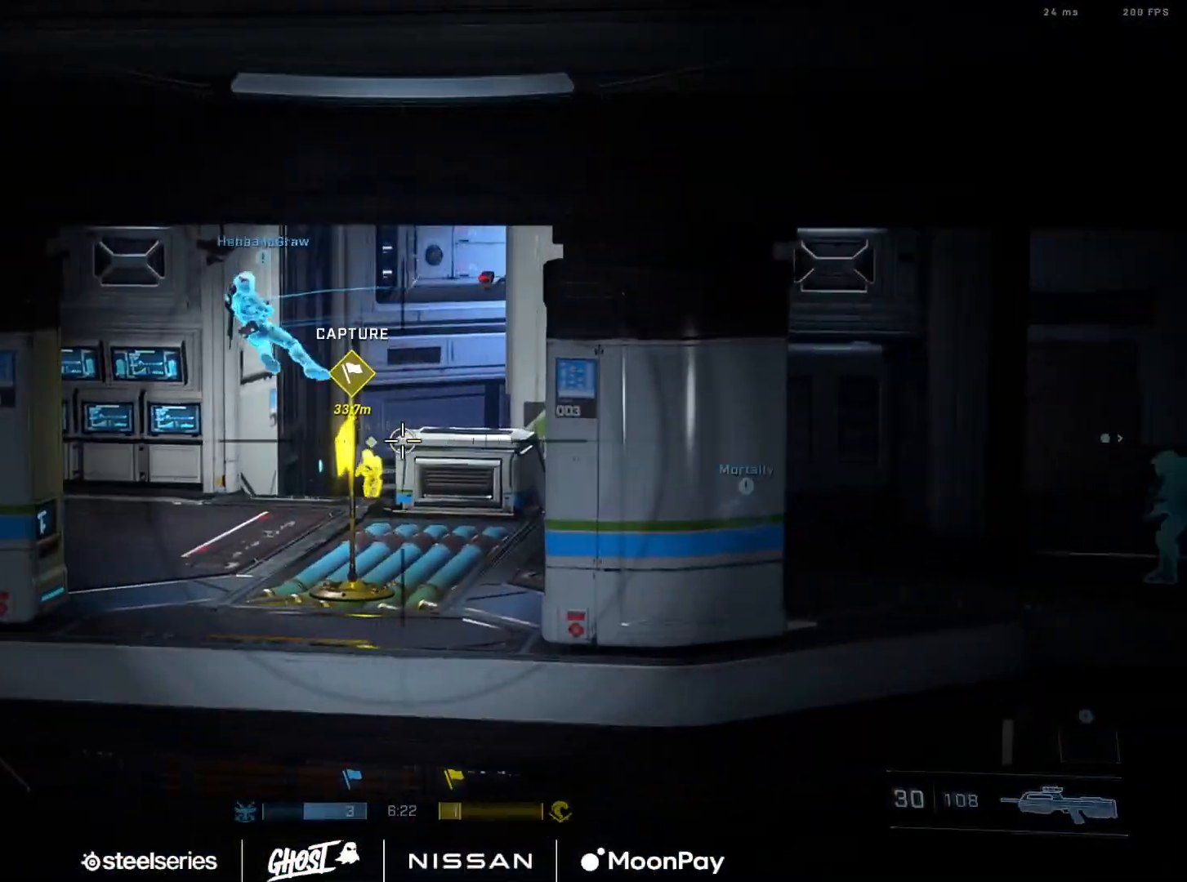
{"buttons": [], "left_stick": "center", "right_stick": "center", "events": [[84, "right_stick", "left"], [167, "R2", "down"], [200, "right_stick", "down"], [317, "R2", "up"], [317, "right_stick", "center"]]}
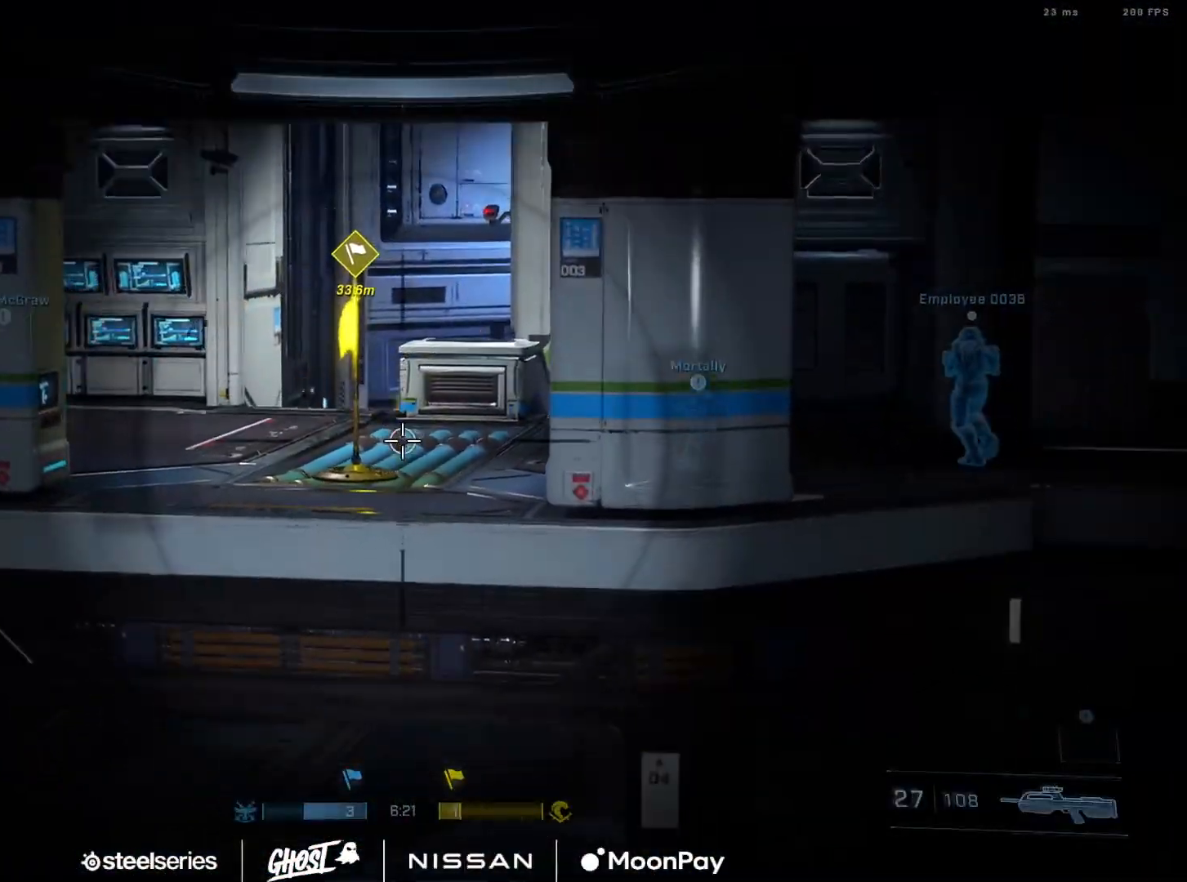
{"buttons": [], "left_stick": "center", "right_stick": "center", "events": [[100, "right_stick", "up"], [283, "right_stick", "center"], [383, "R3", "down"], [467, "R3", "up"]]}